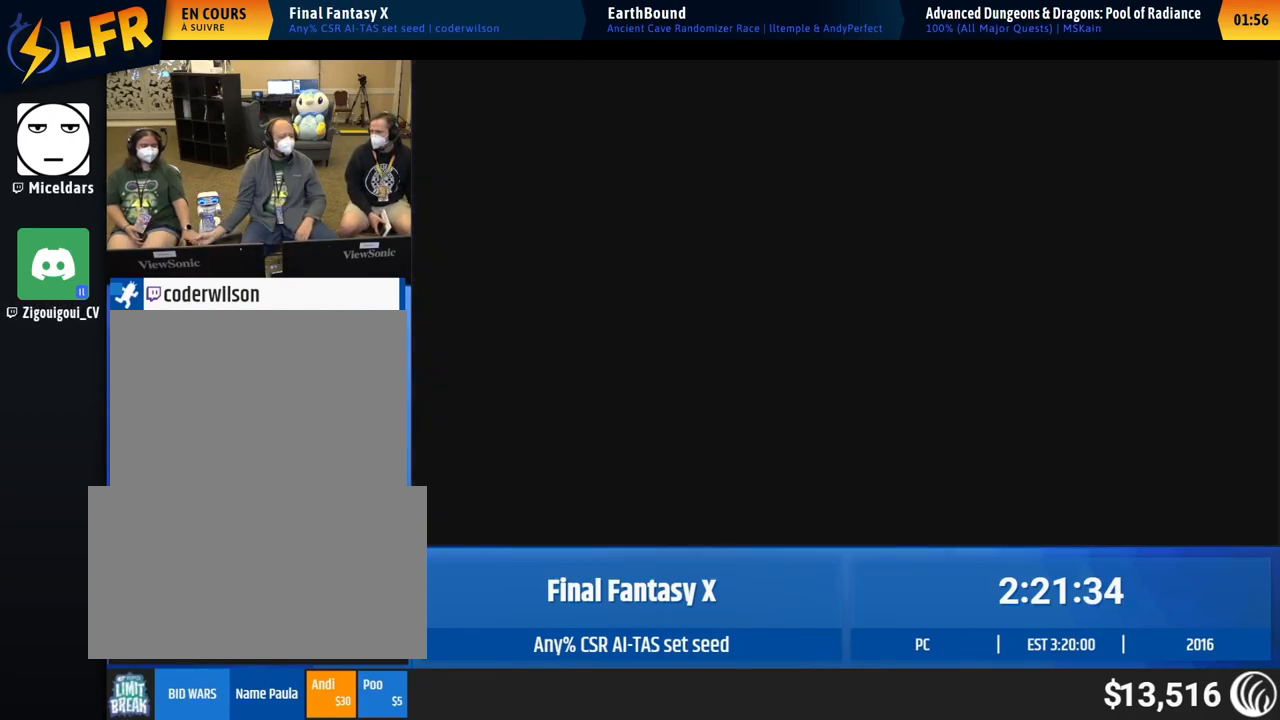
Gameplay with a controller (Xbox layout); each line is a JSON object with the inputs held at the frame after it. "events" lists button and stick changes between this image and that frame as [ms after this image, input, new state], when the widget could be followed in between. Not read: L1 L3 R1 R3 right_stick.
{"buttons": [], "left_stick": "up-right", "events": [[217, "left_stick", "up"], [350, "left_stick", "up-right"]]}
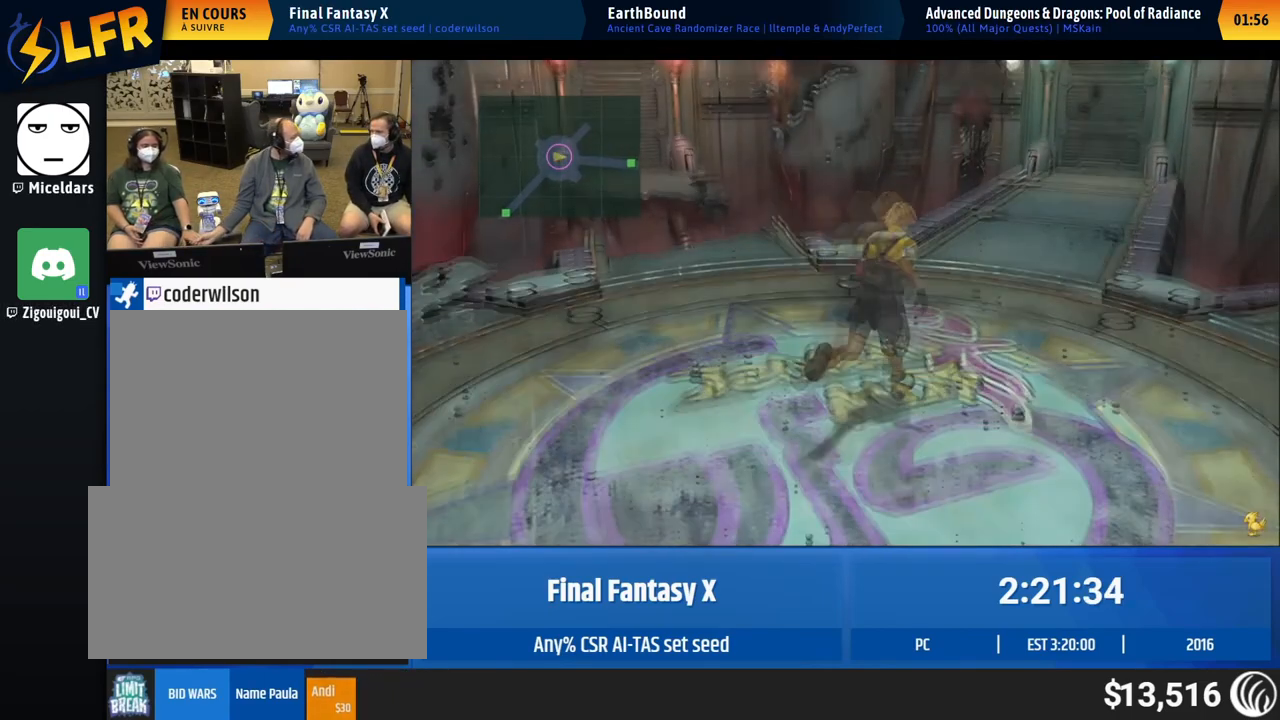
{"buttons": [], "left_stick": "up-right", "events": []}
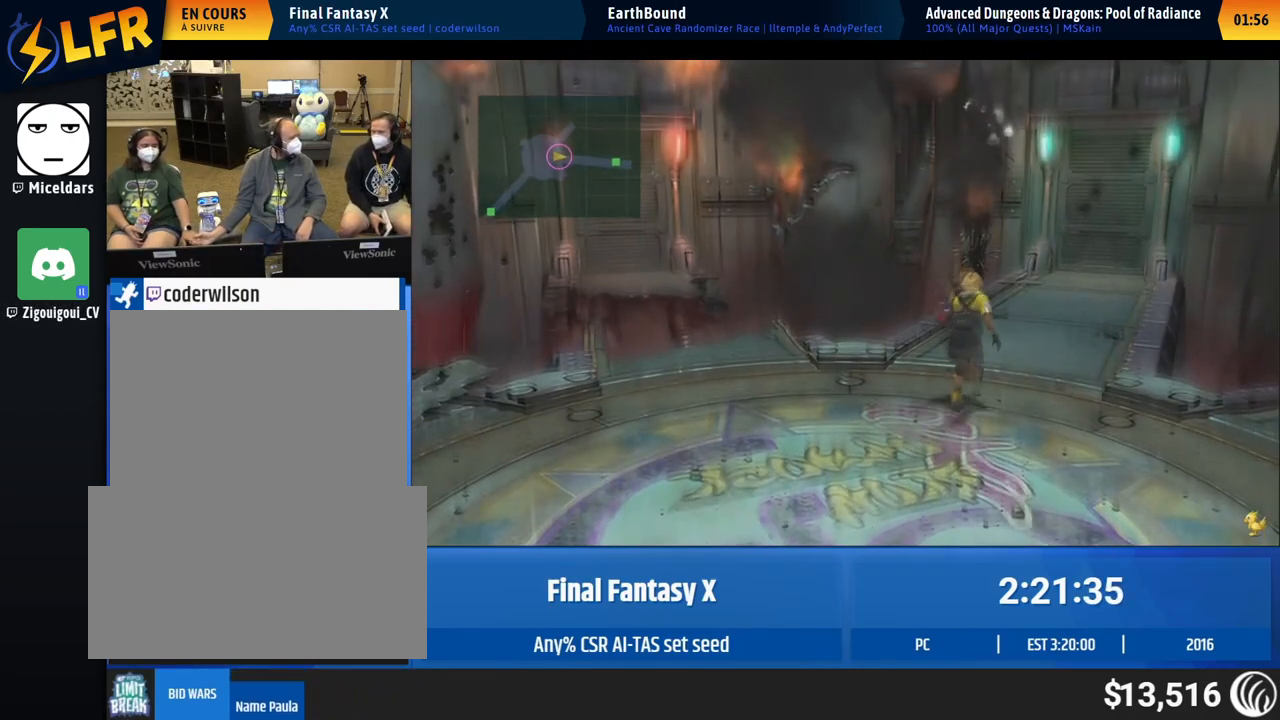
{"buttons": [], "left_stick": "up-right", "events": []}
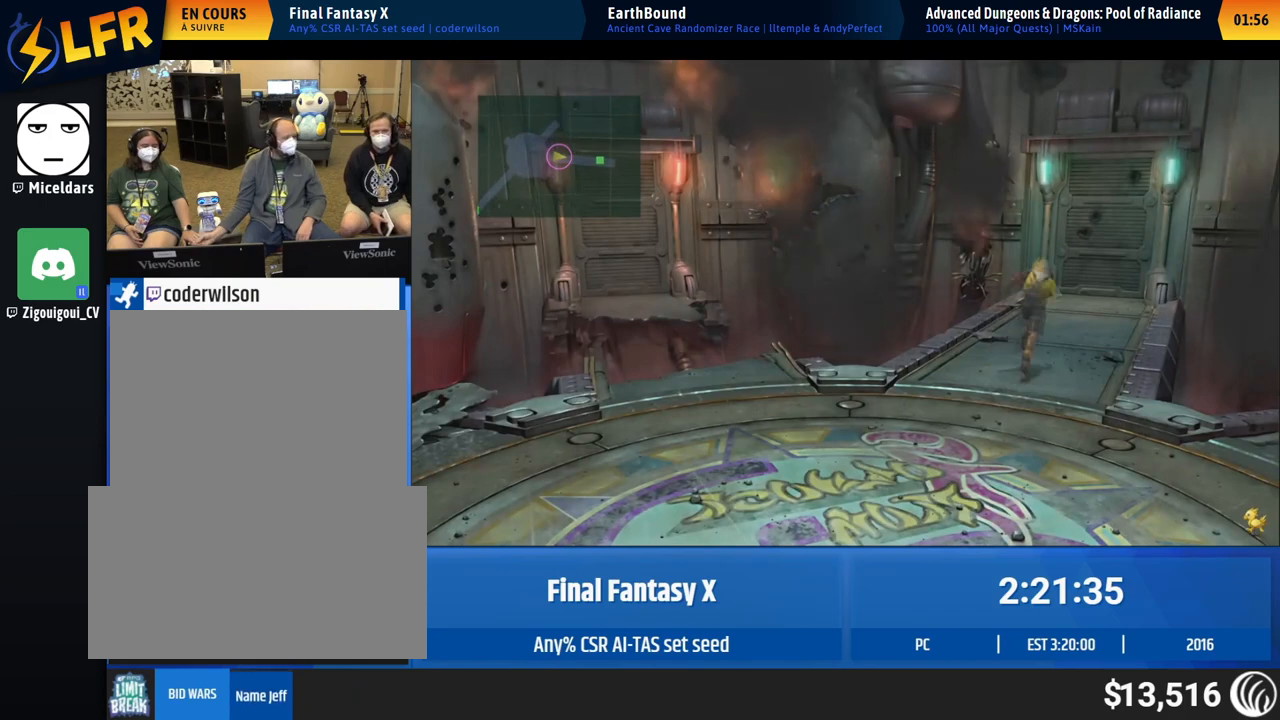
{"buttons": [], "left_stick": "up-right", "events": []}
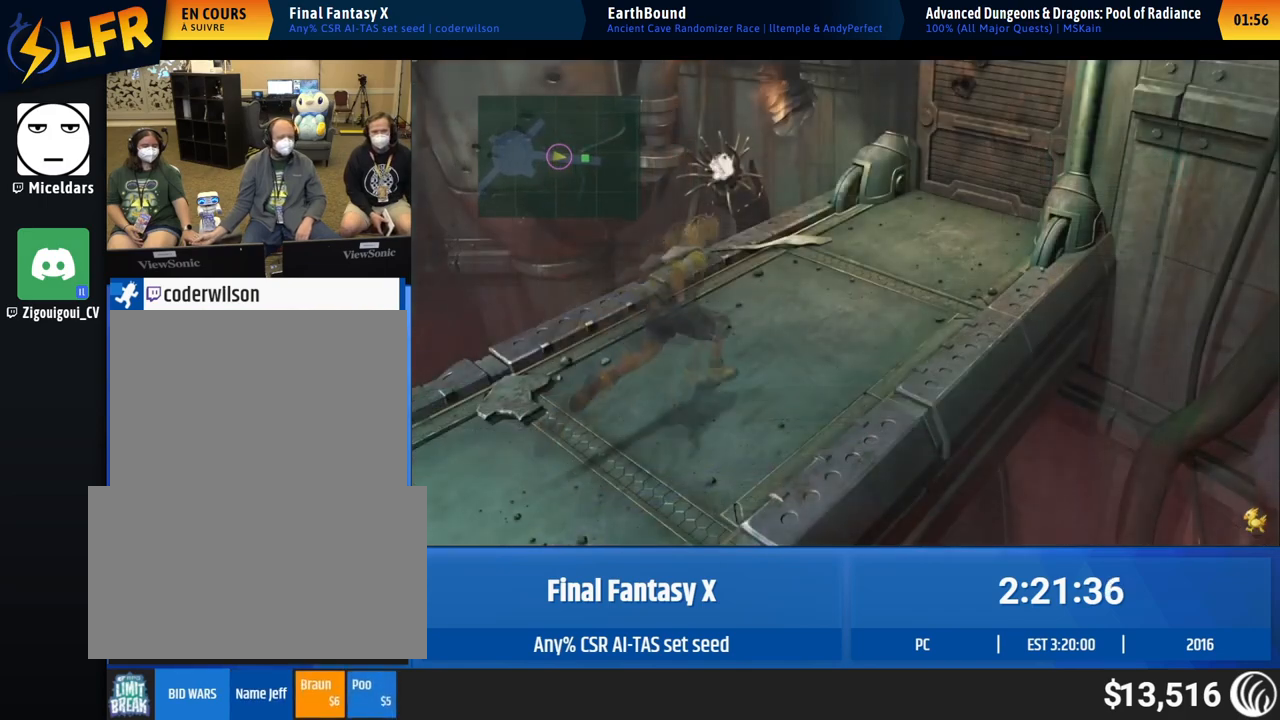
{"buttons": [], "left_stick": "up-right", "events": []}
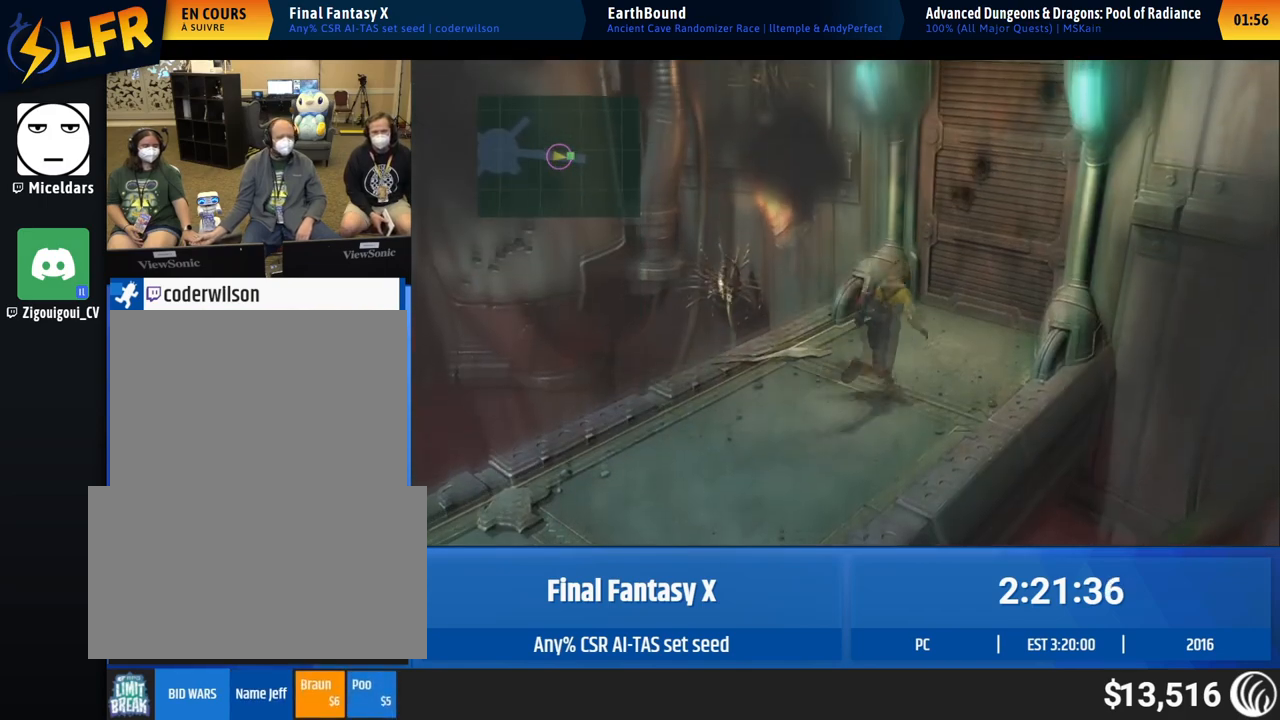
{"buttons": [], "left_stick": "center", "events": [[450, "left_stick", "center"]]}